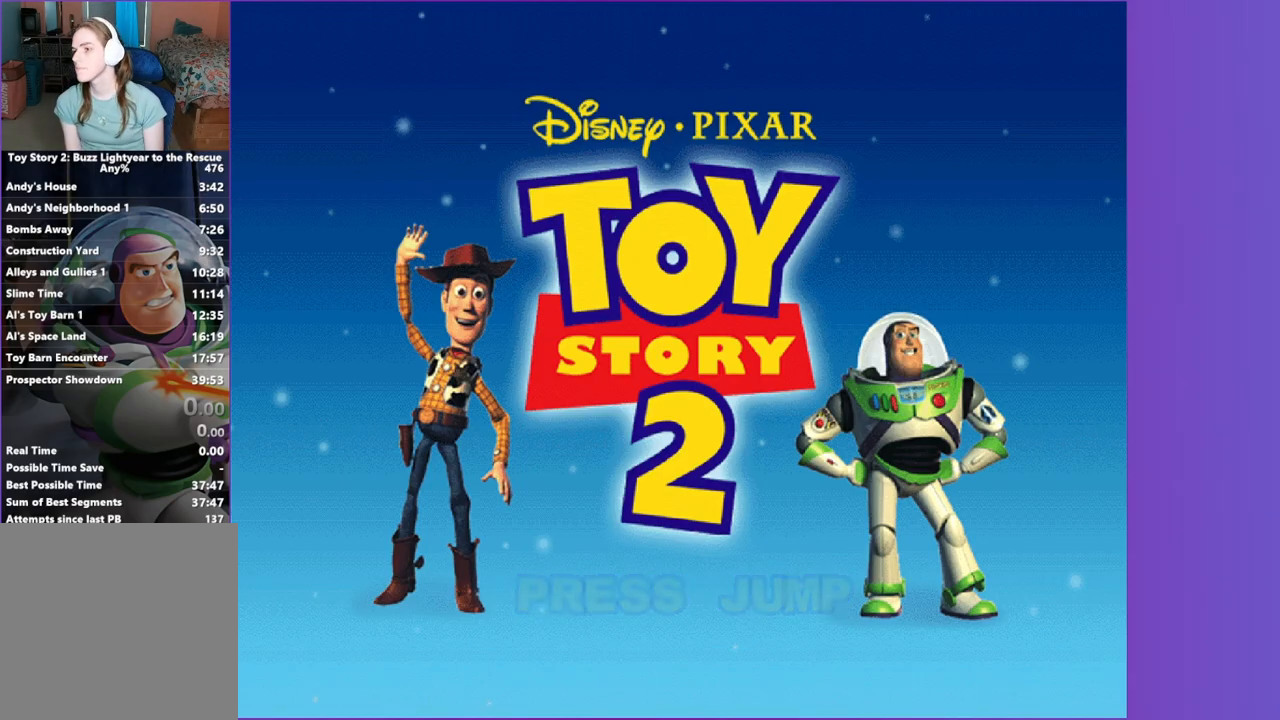
Gameplay with a controller (Xbox layout); each line is a JSON object with the inputs held at the frame after it. "events" lists button and stick changes between this image and that frame as [ms after this image, input, new state], when the widget could be followed in between. Not read: HOME L3 R3 right_stick.
{"buttons": [], "left_stick": "center", "events": [[150, "A", "down"], [283, "A", "up"]]}
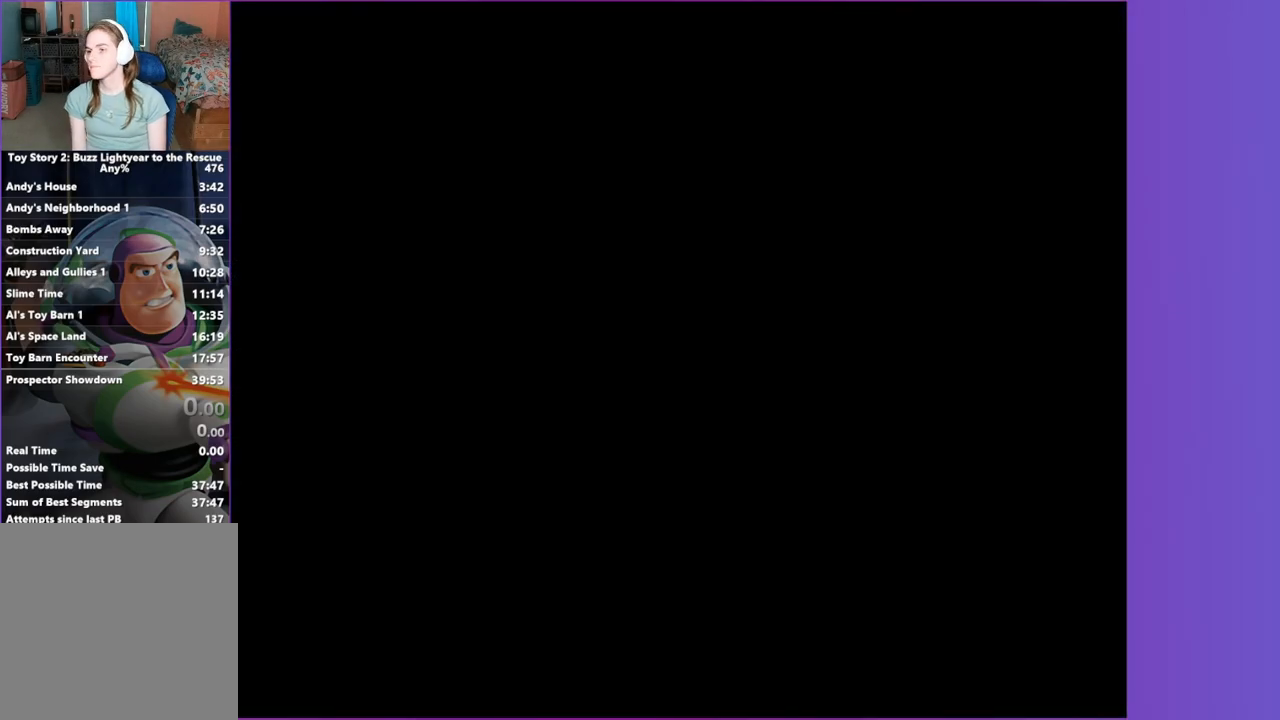
{"buttons": [], "left_stick": "center", "events": []}
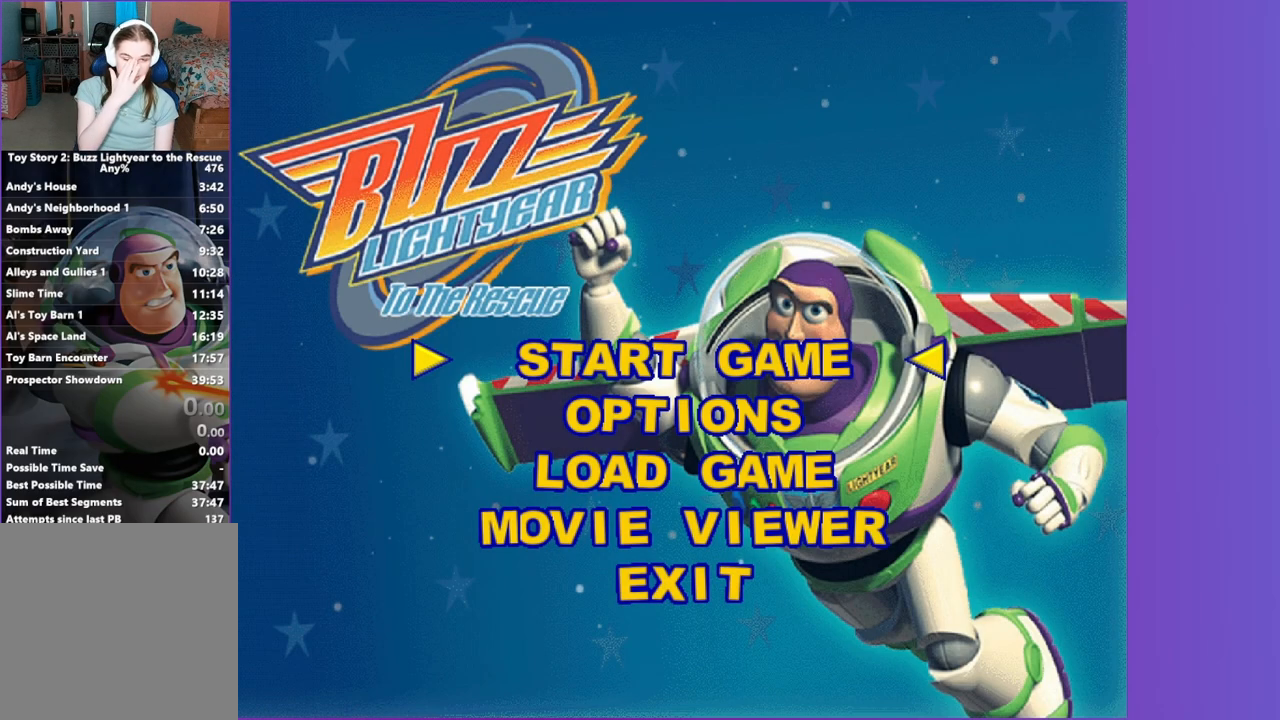
{"buttons": [], "left_stick": "center", "events": []}
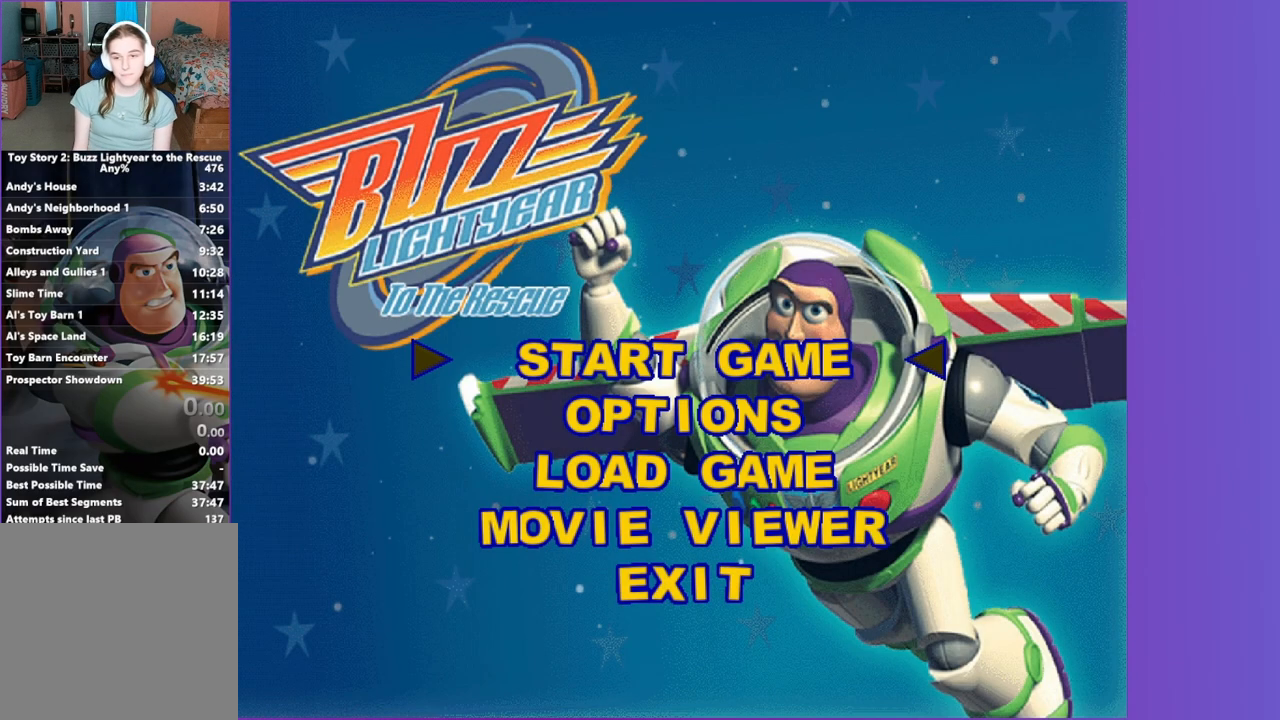
{"buttons": [], "left_stick": "center", "events": [[83, "A", "down"], [233, "A", "up"]]}
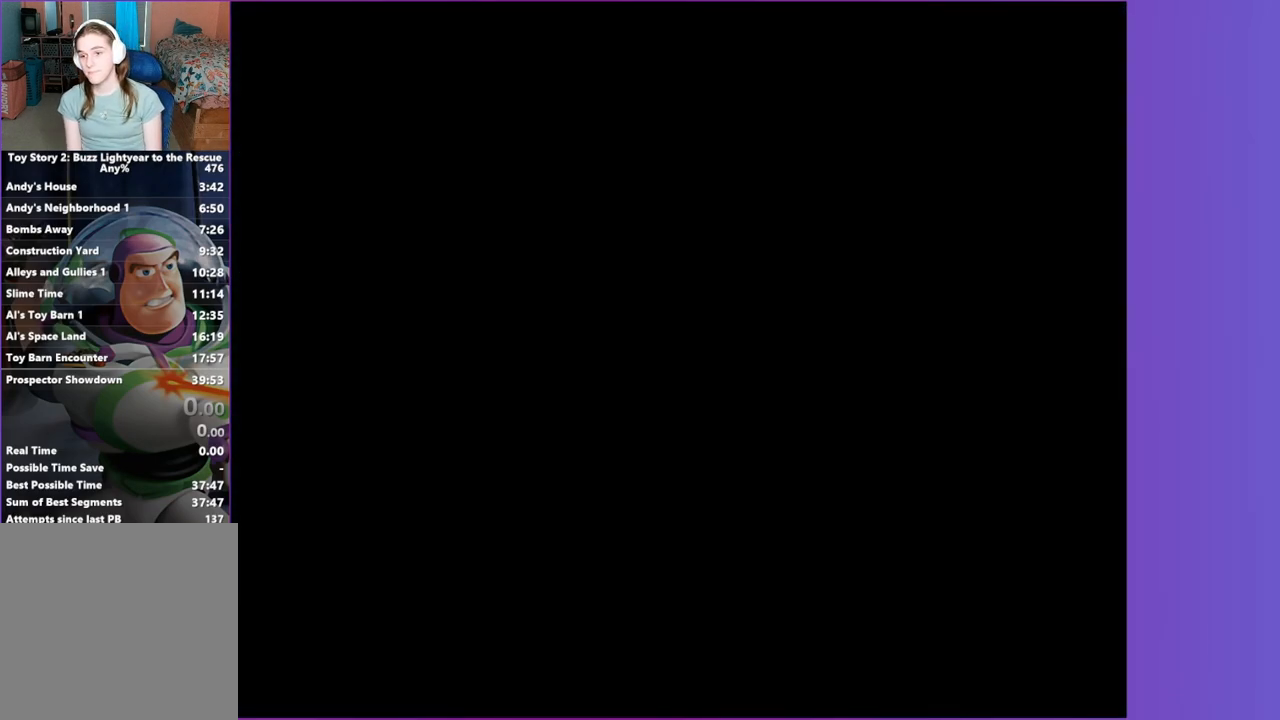
{"buttons": [], "left_stick": "center", "events": [[67, "A", "down"], [183, "A", "up"], [400, "A", "down"], [500, "A", "up"]]}
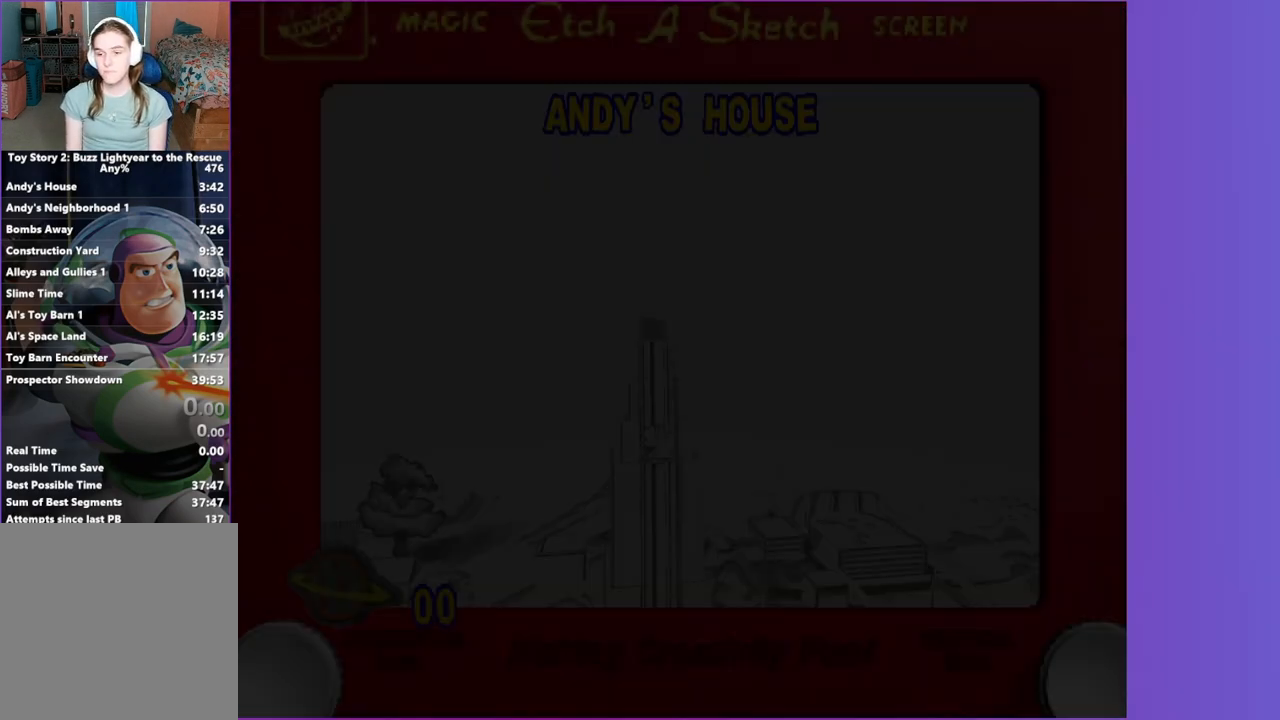
{"buttons": ["A"], "left_stick": "center", "events": [[133, "A", "down"], [200, "A", "up"], [317, "A", "down"], [400, "A", "up"], [500, "A", "down"]]}
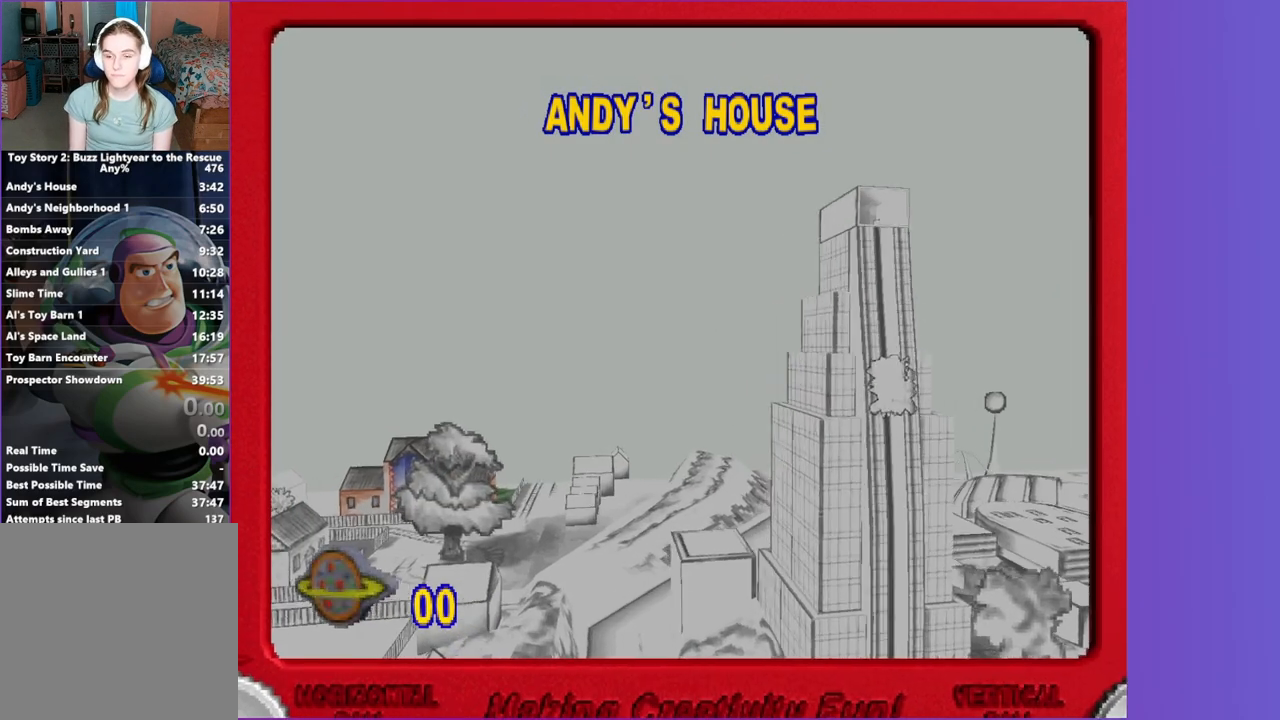
{"buttons": [], "left_stick": "center", "events": [[83, "A", "up"], [183, "A", "down"], [267, "A", "up"]]}
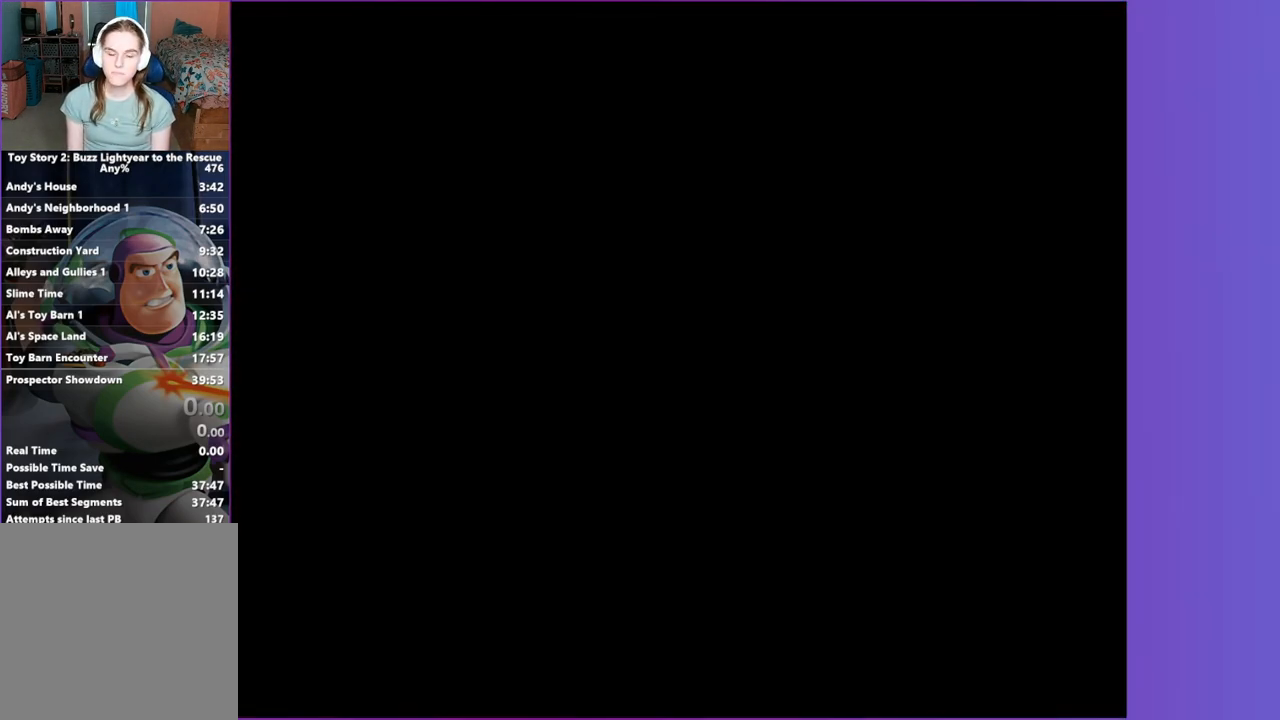
{"buttons": ["A"], "left_stick": "center", "events": [[200, "A", "down"]]}
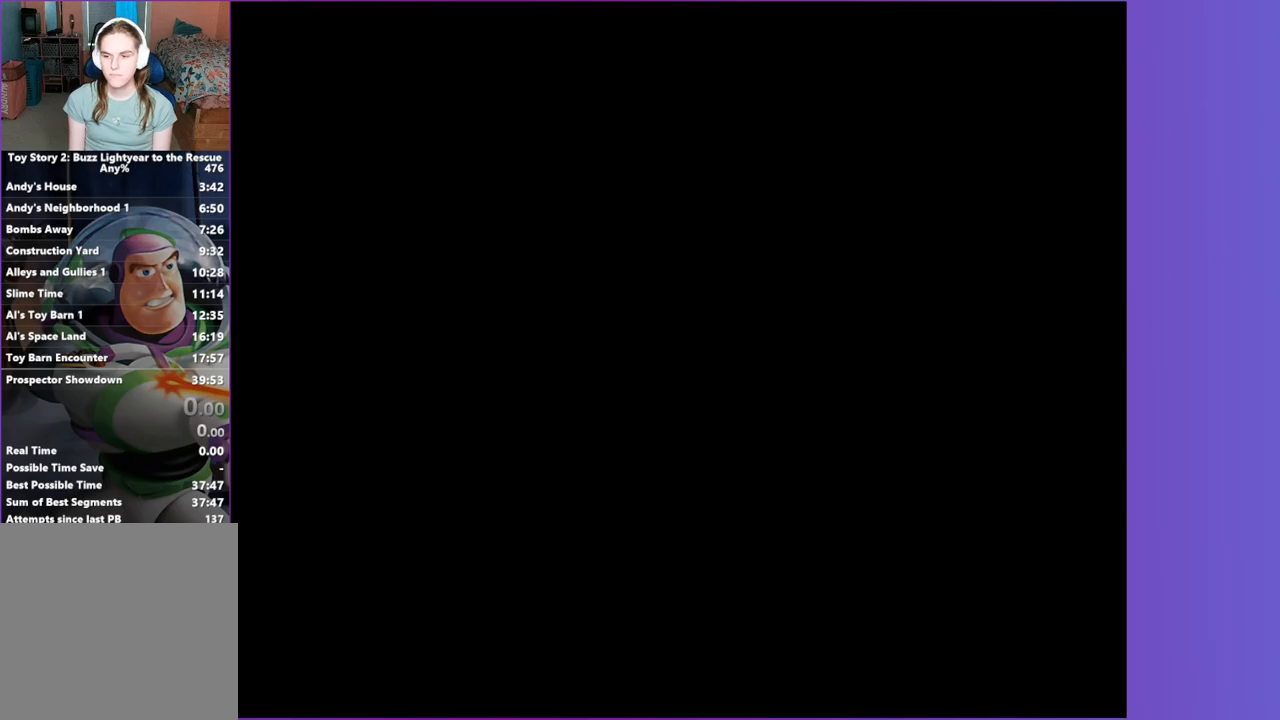
{"buttons": ["A"], "left_stick": "center", "events": []}
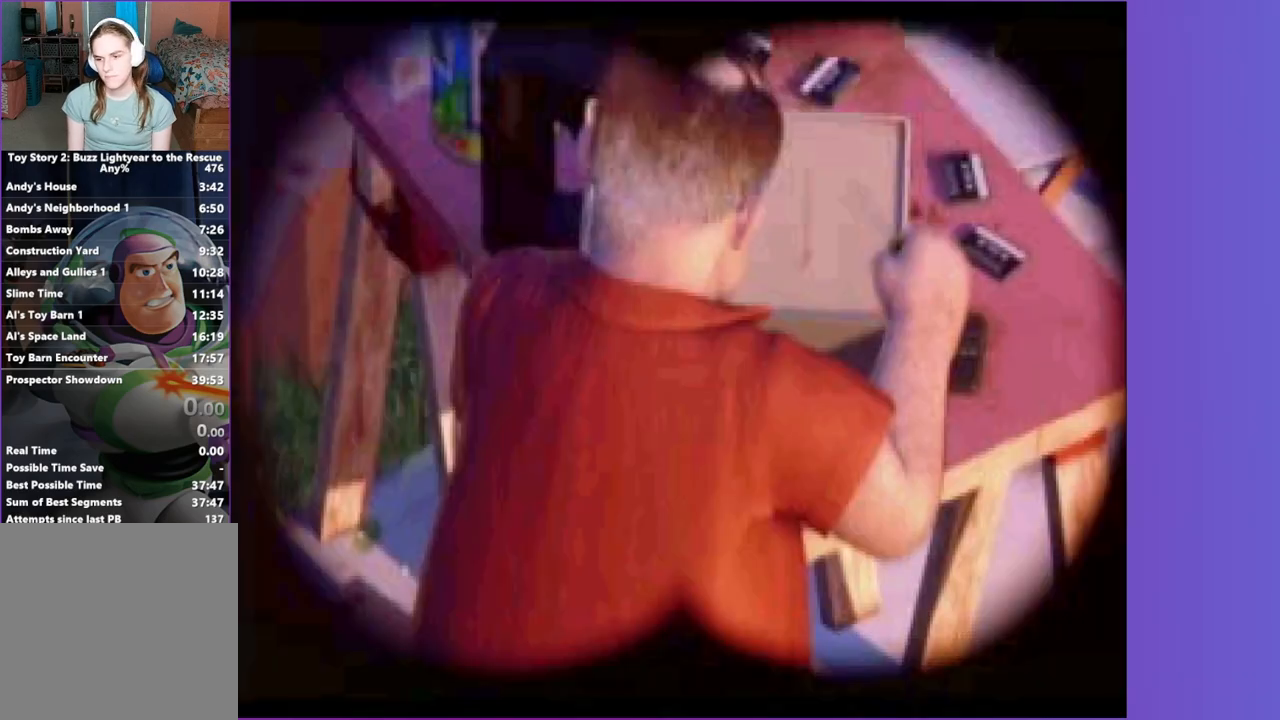
{"buttons": [], "left_stick": "center", "events": [[233, "A", "up"], [350, "A", "down"], [450, "A", "up"]]}
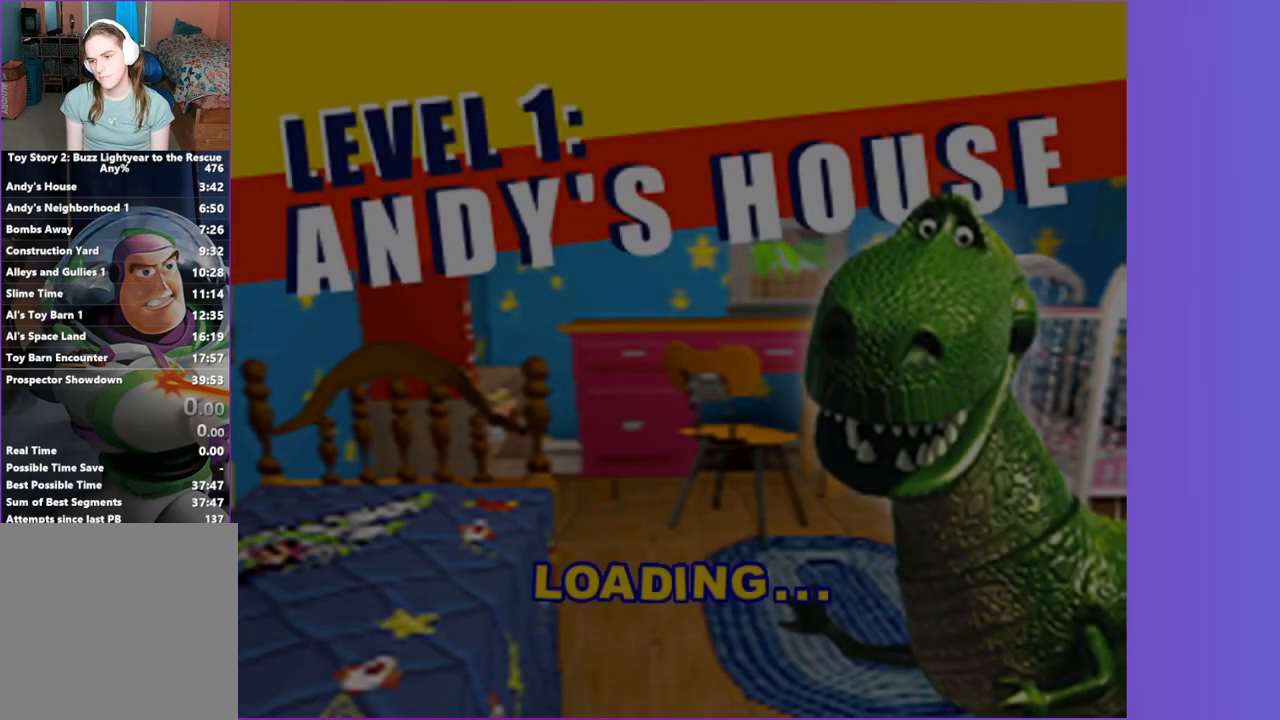
{"buttons": [], "left_stick": "center", "events": [[33, "A", "down"], [150, "A", "up"], [217, "A", "down"], [333, "A", "up"]]}
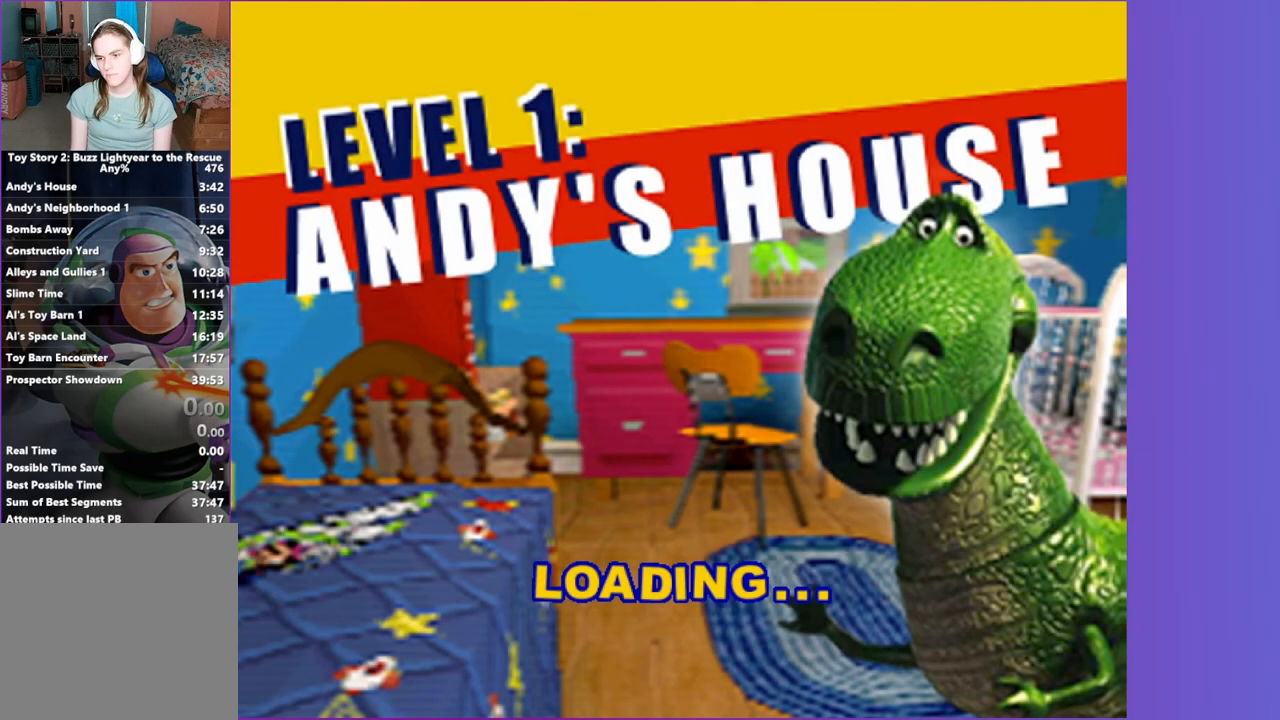
{"buttons": [], "left_stick": "center", "events": [[33, "A", "down"], [133, "A", "up"]]}
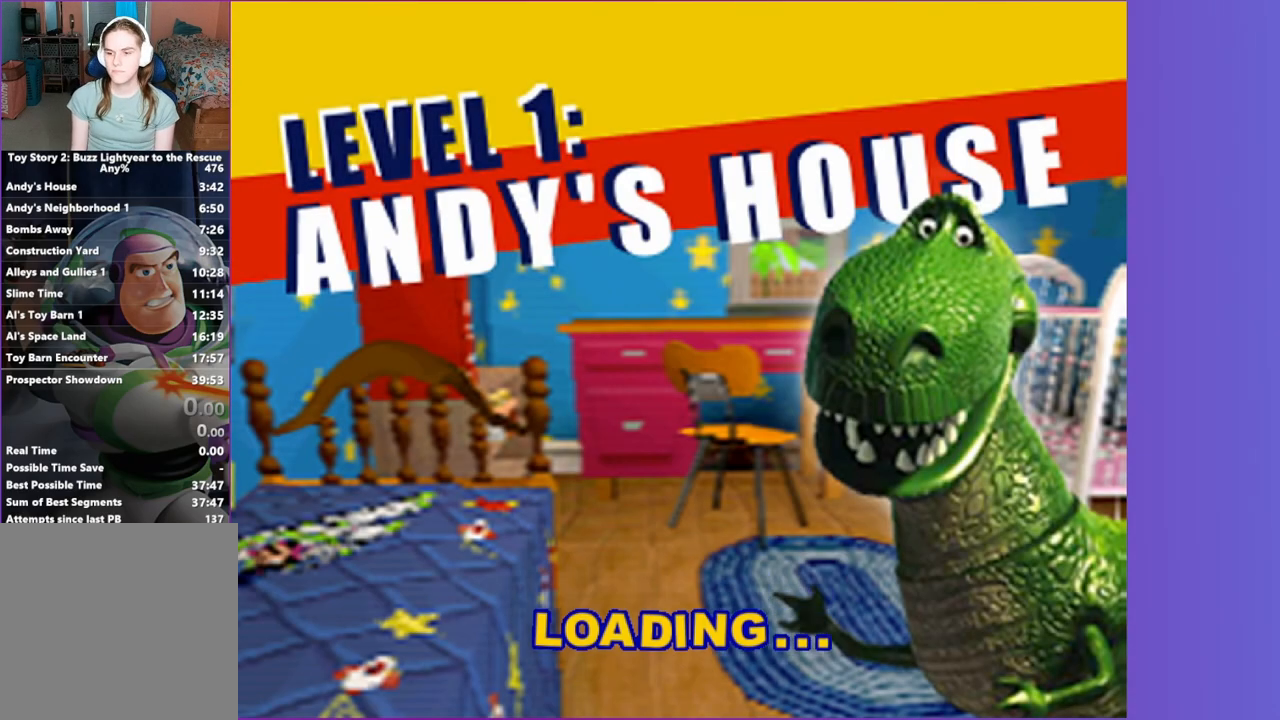
{"buttons": [], "left_stick": "center", "events": [[67, "A", "down"], [167, "A", "up"]]}
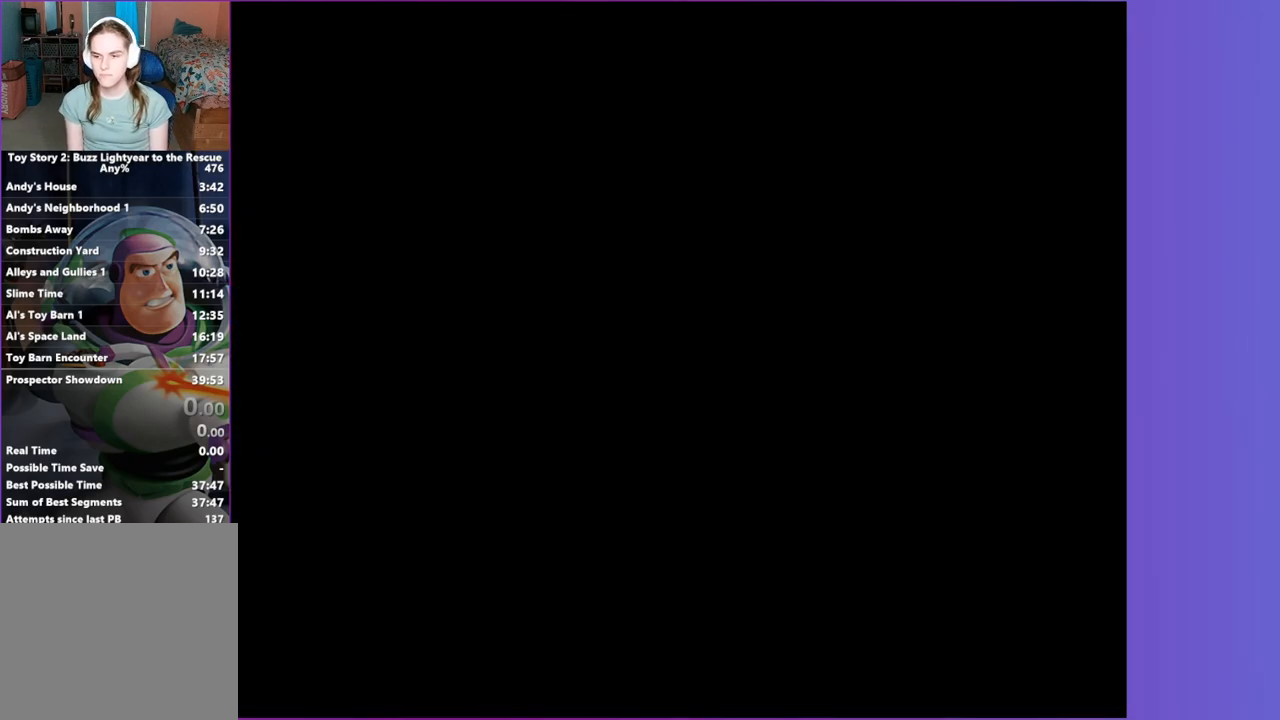
{"buttons": [], "left_stick": "center", "events": []}
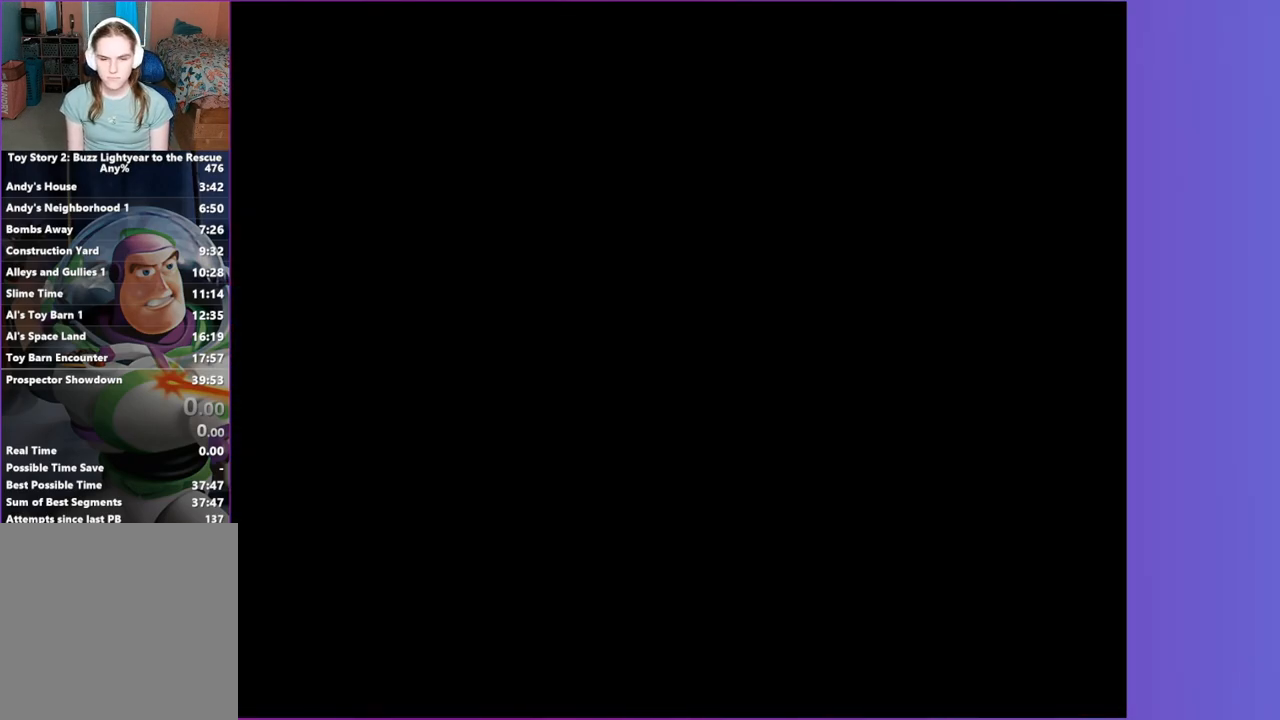
{"buttons": ["X"], "left_stick": "up-right", "events": [[67, "left_stick", "up-right"], [167, "X", "down"], [233, "X", "up"], [350, "X", "down"]]}
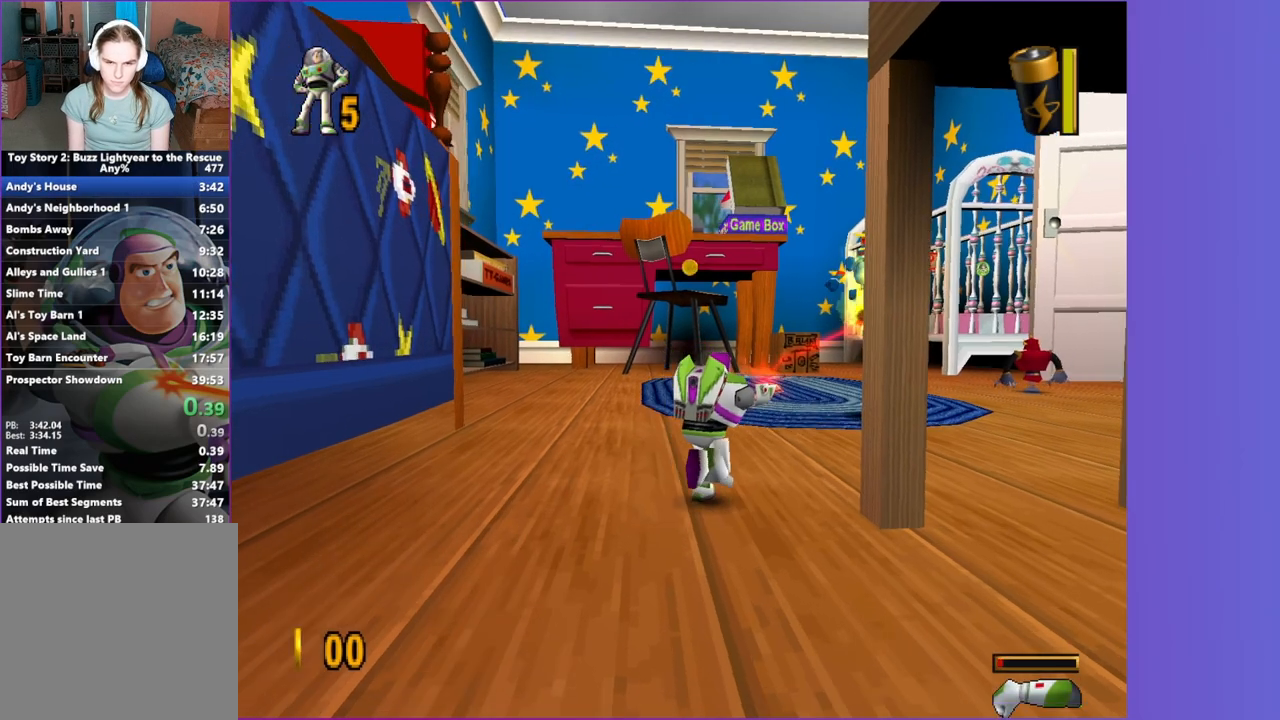
{"buttons": ["A", "X"], "left_stick": "up-right", "events": [[450, "A", "down"]]}
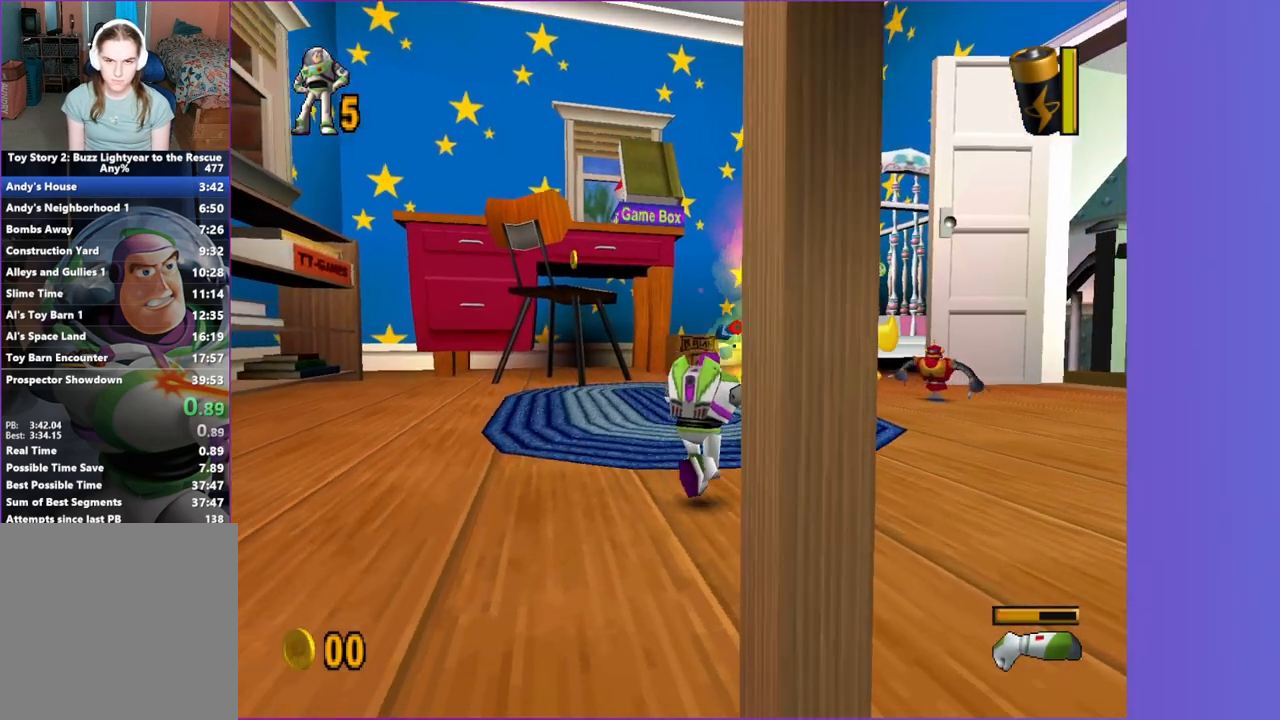
{"buttons": ["X", "R1"], "left_stick": "up-right", "events": [[17, "left_stick", "up"], [217, "left_stick", "up-right"], [283, "A", "up"], [450, "R1", "down"]]}
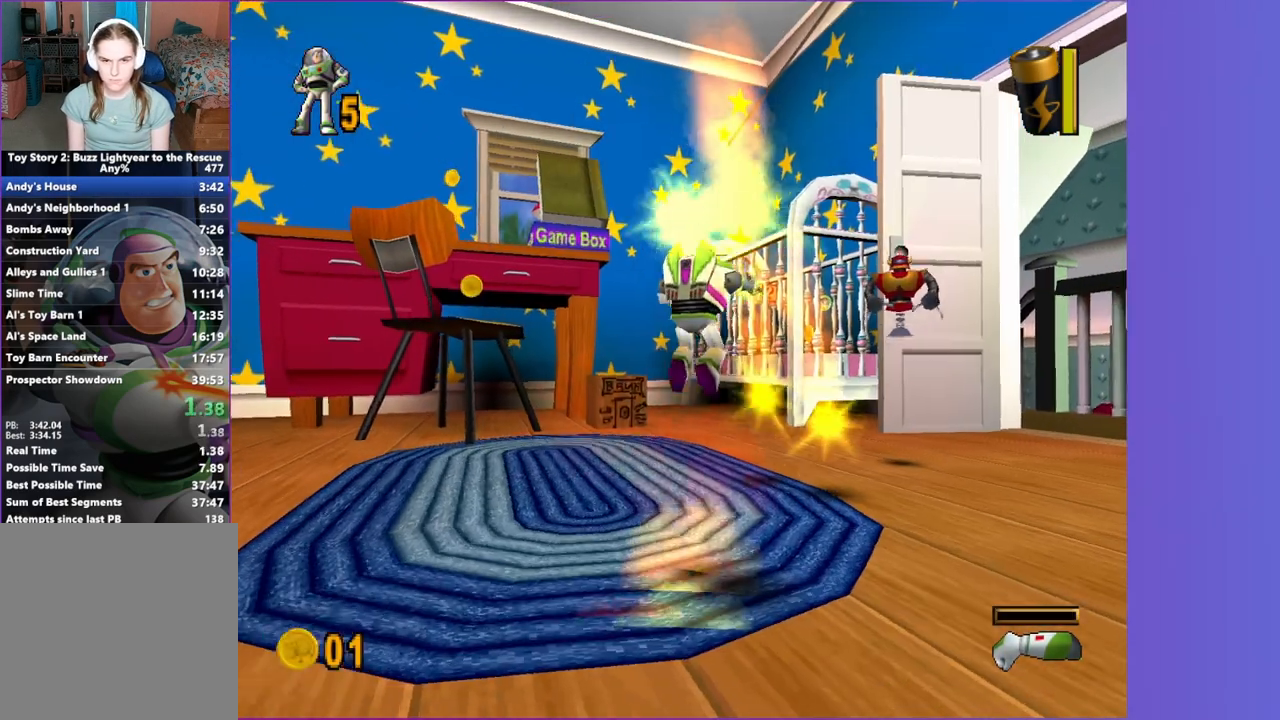
{"buttons": ["X"], "left_stick": "up", "events": [[83, "R1", "up"], [450, "left_stick", "up"]]}
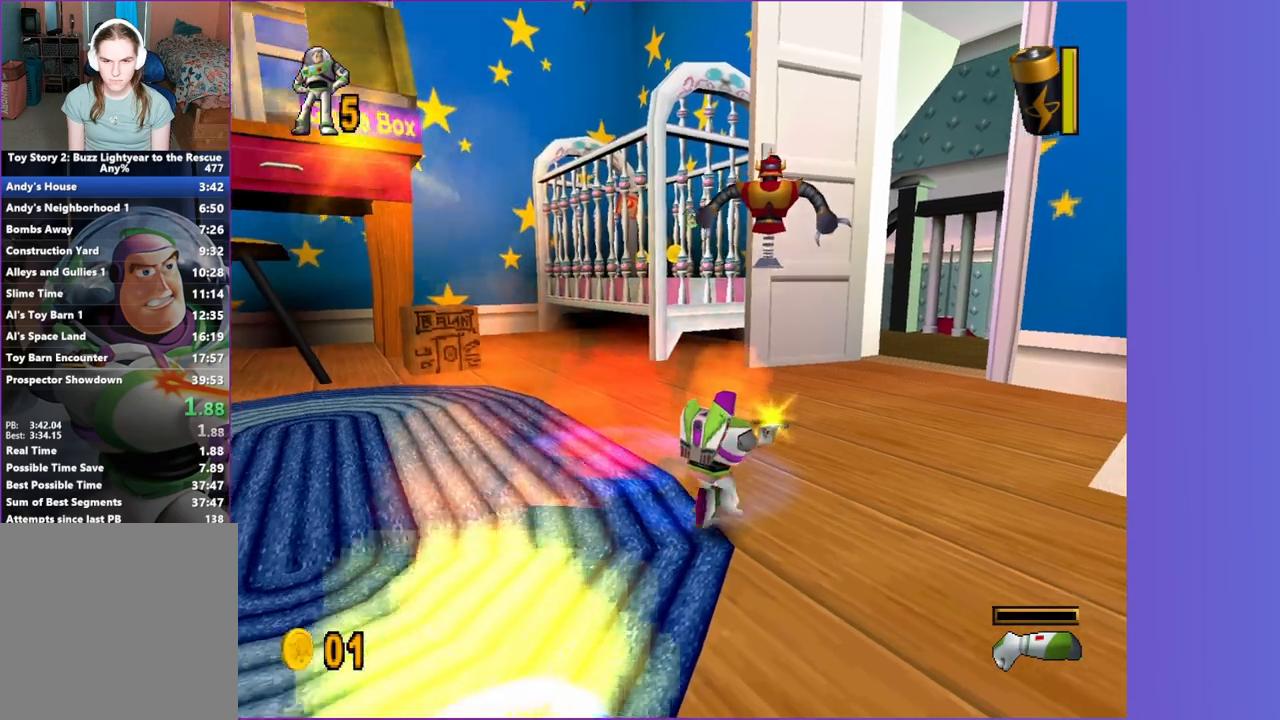
{"buttons": ["A"], "left_stick": "up", "events": [[183, "X", "up"], [350, "A", "down"]]}
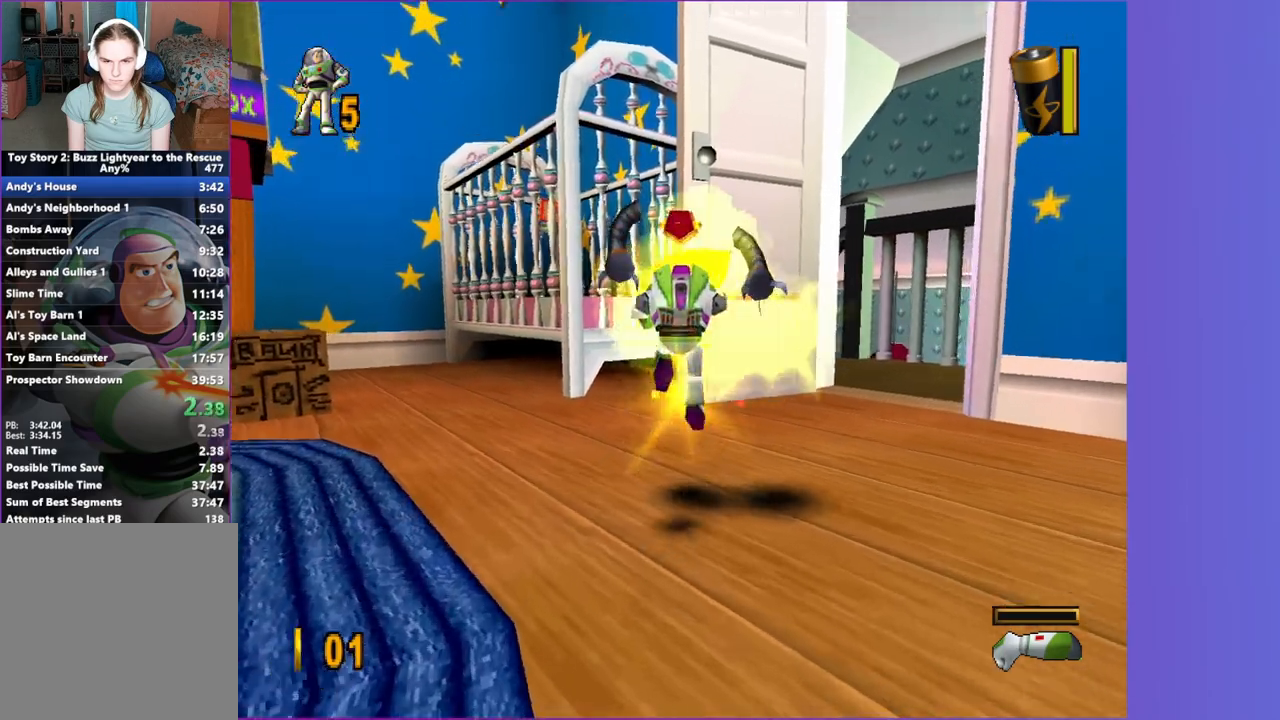
{"buttons": [], "left_stick": "up-right", "events": [[167, "left_stick", "up-right"], [217, "A", "up"]]}
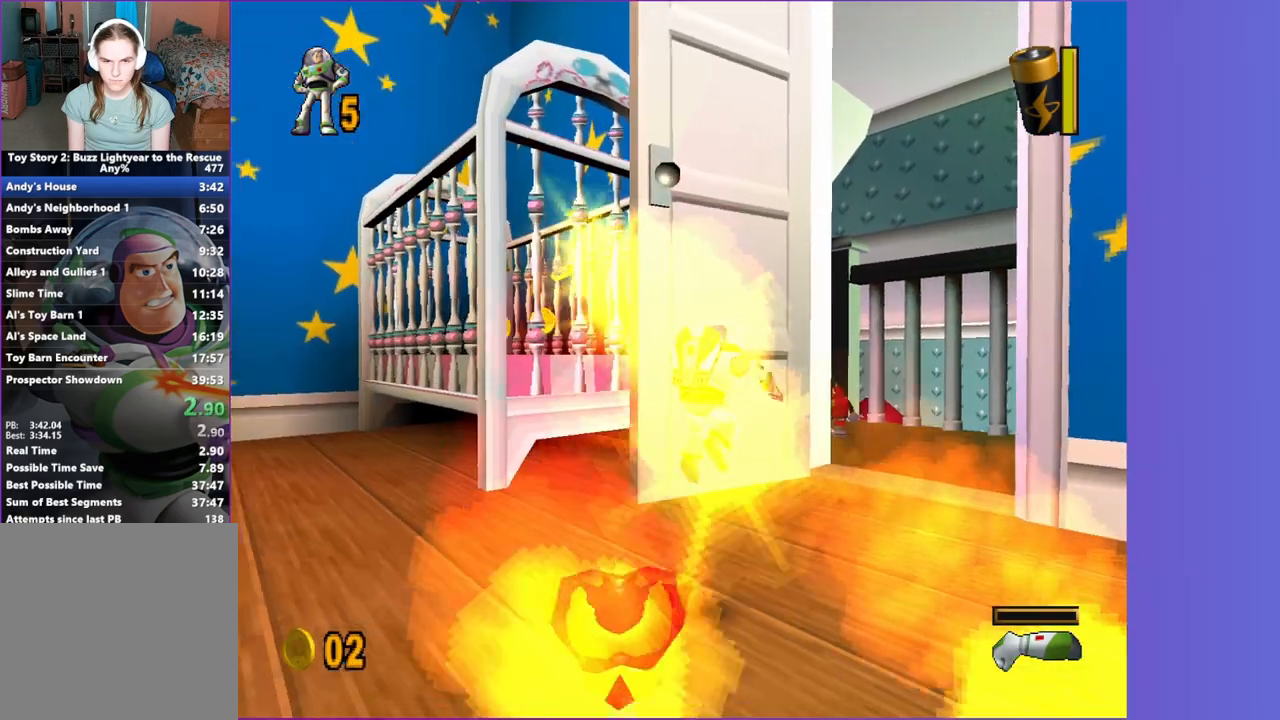
{"buttons": [], "left_stick": "up-right", "events": []}
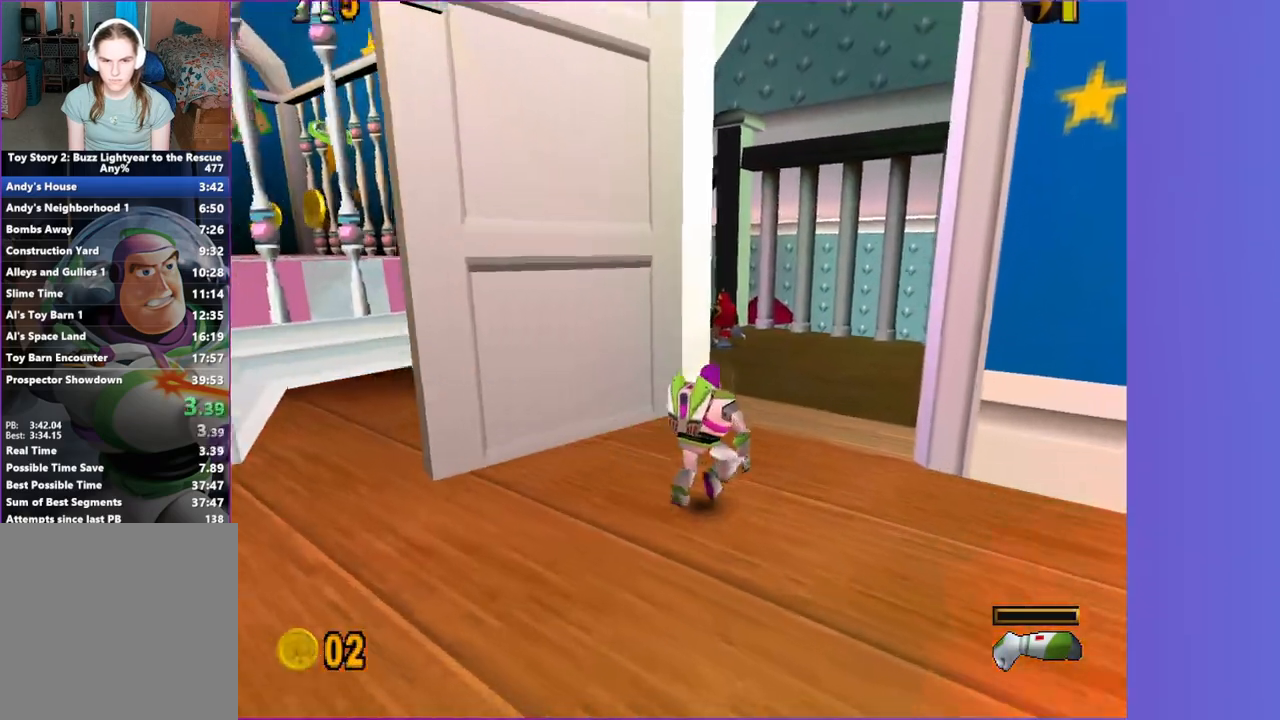
{"buttons": [], "left_stick": "up-right", "events": []}
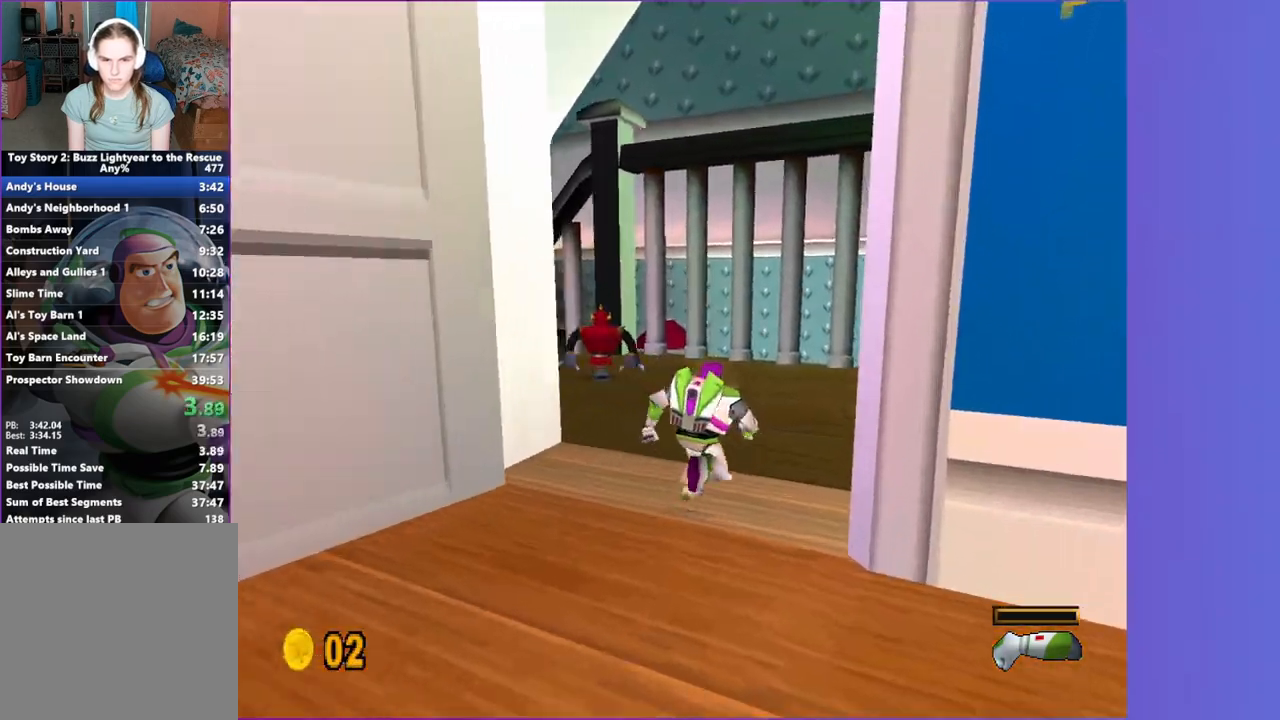
{"buttons": [], "left_stick": "up-right", "events": []}
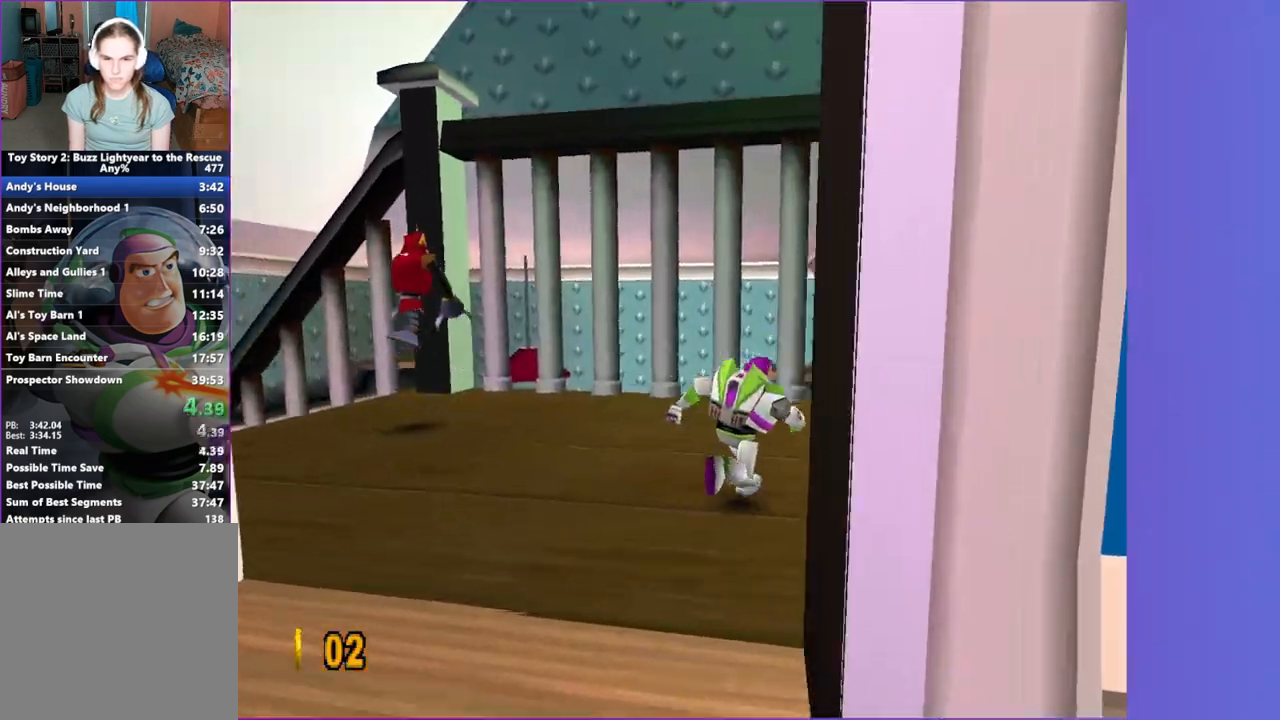
{"buttons": ["A"], "left_stick": "up", "events": [[383, "left_stick", "up"], [483, "A", "down"]]}
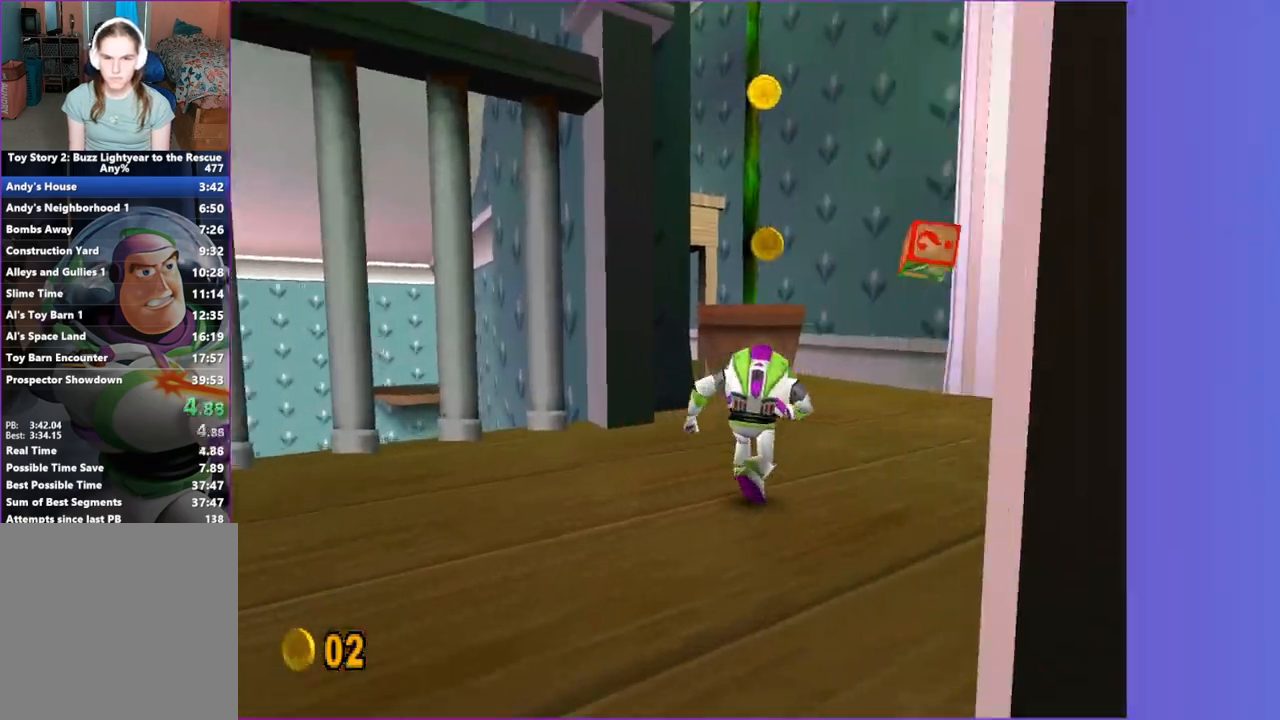
{"buttons": [], "left_stick": "up", "events": [[133, "A", "up"], [300, "A", "down"], [400, "A", "up"]]}
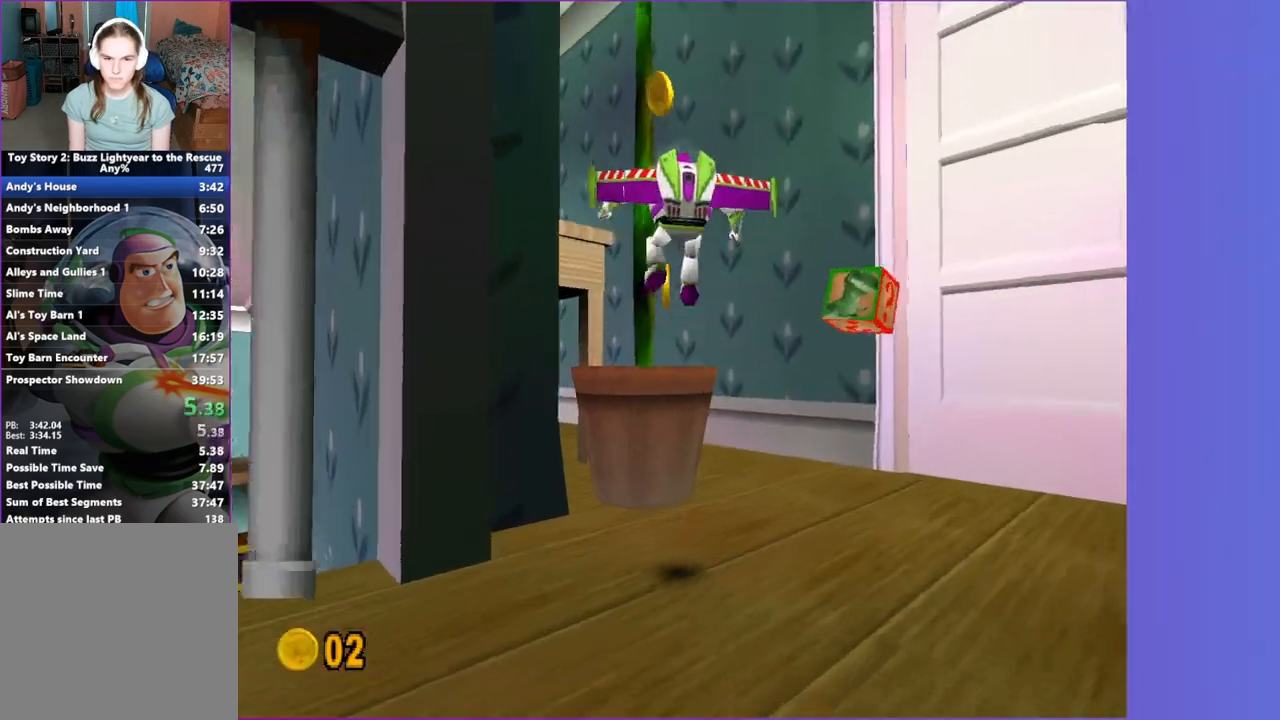
{"buttons": ["A"], "left_stick": "up", "events": [[17, "A", "down"], [133, "left_stick", "up-right"], [350, "left_stick", "up"]]}
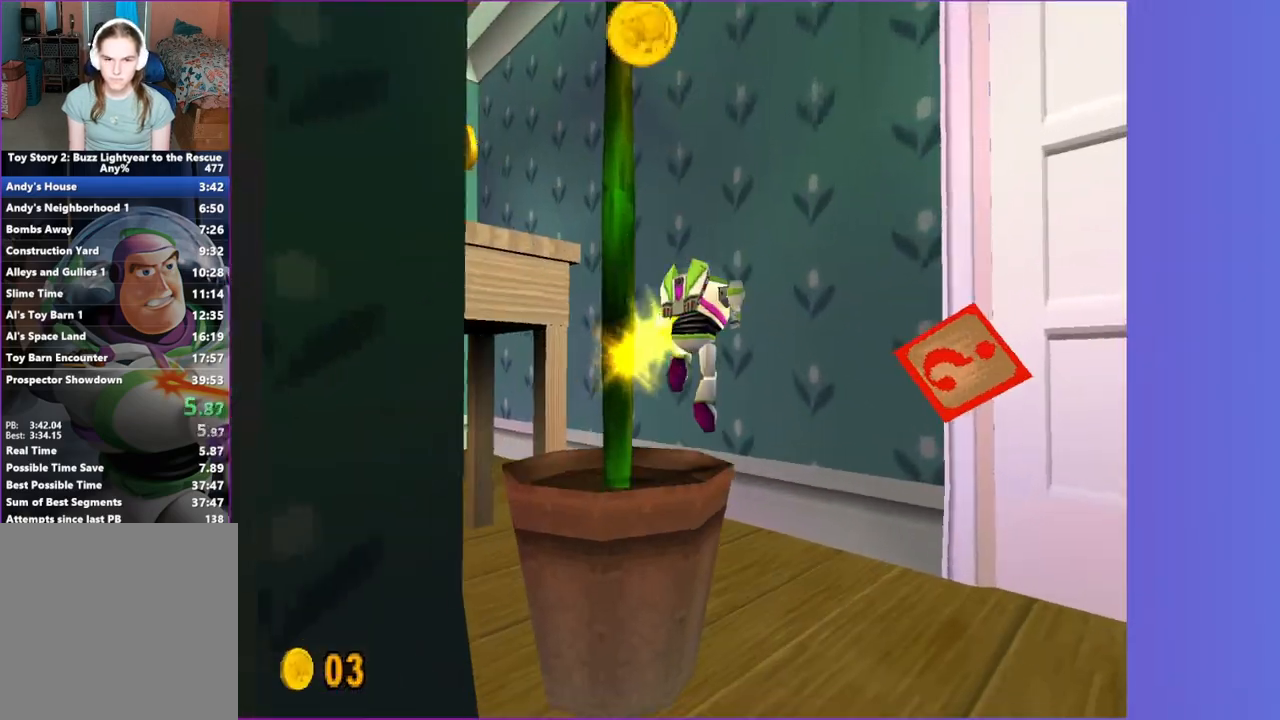
{"buttons": ["A"], "left_stick": "left", "events": [[67, "left_stick", "up-left"], [183, "left_stick", "left"], [200, "A", "up"], [317, "A", "down"]]}
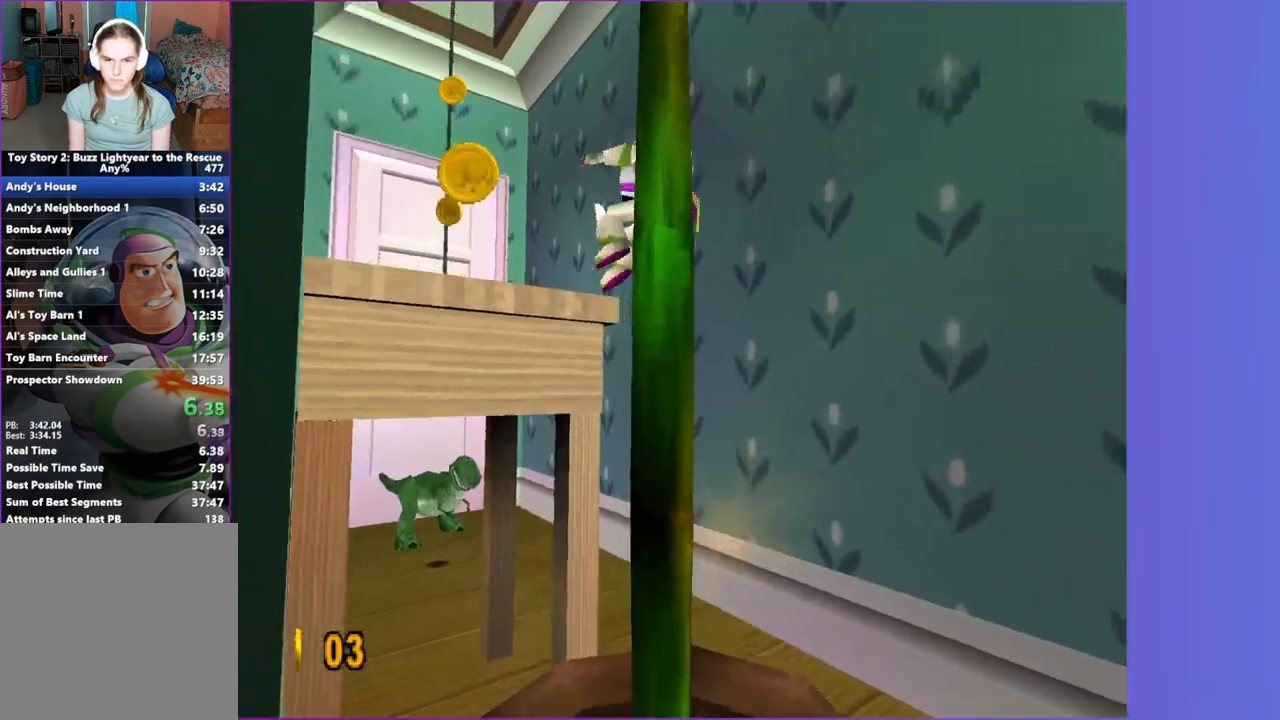
{"buttons": ["A"], "left_stick": "up", "events": [[33, "left_stick", "up-left"], [167, "A", "up"], [183, "left_stick", "up"], [417, "A", "down"]]}
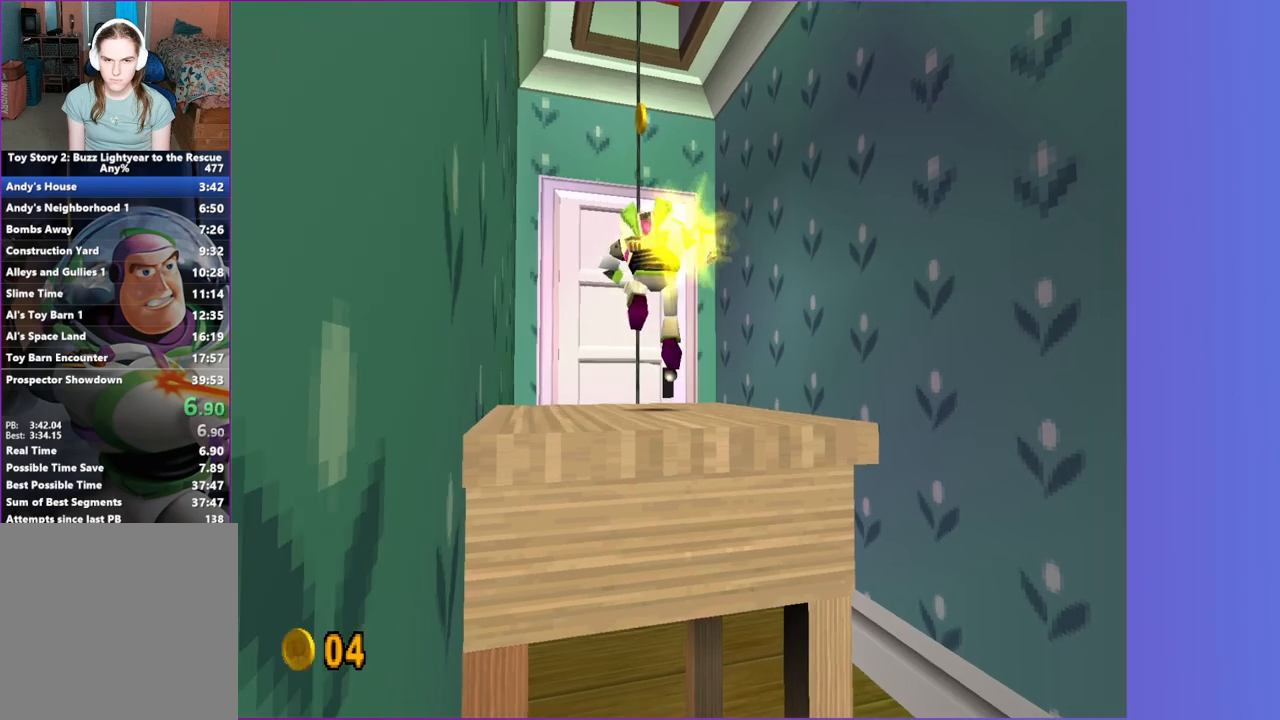
{"buttons": [], "left_stick": "up", "events": [[250, "A", "up"]]}
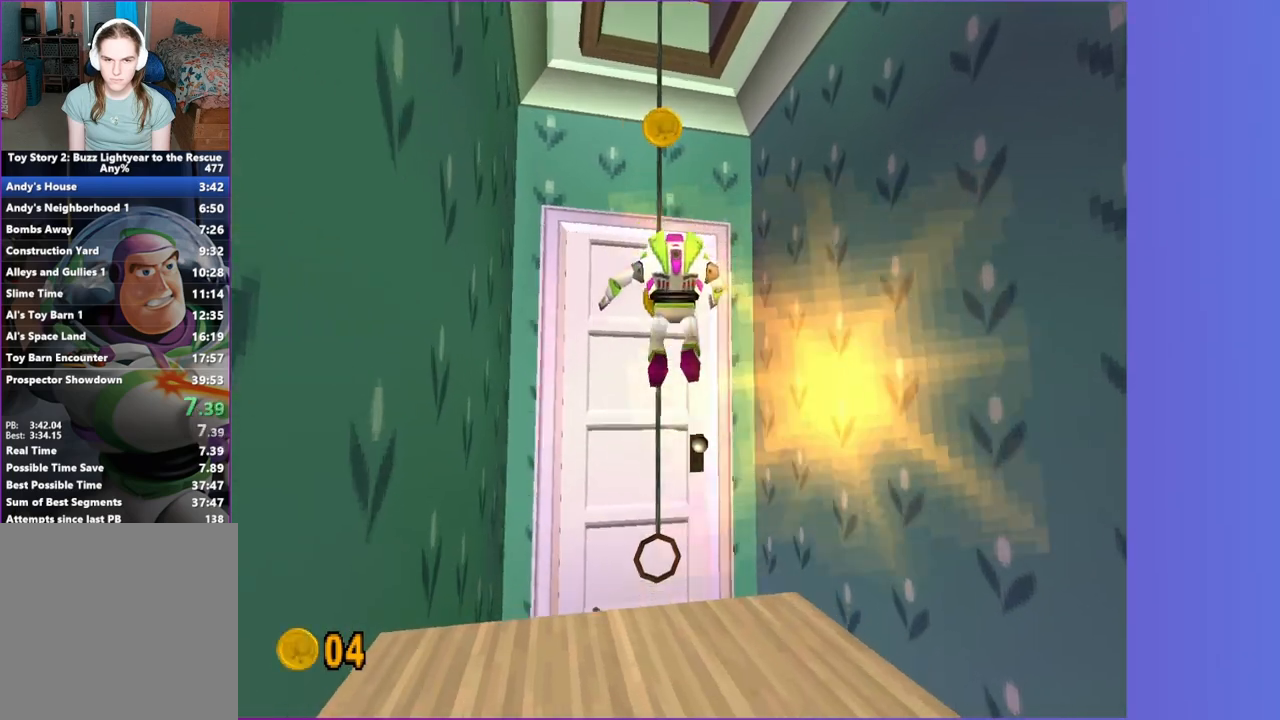
{"buttons": ["A"], "left_stick": "up-left", "events": [[67, "A", "down"], [467, "left_stick", "up-left"]]}